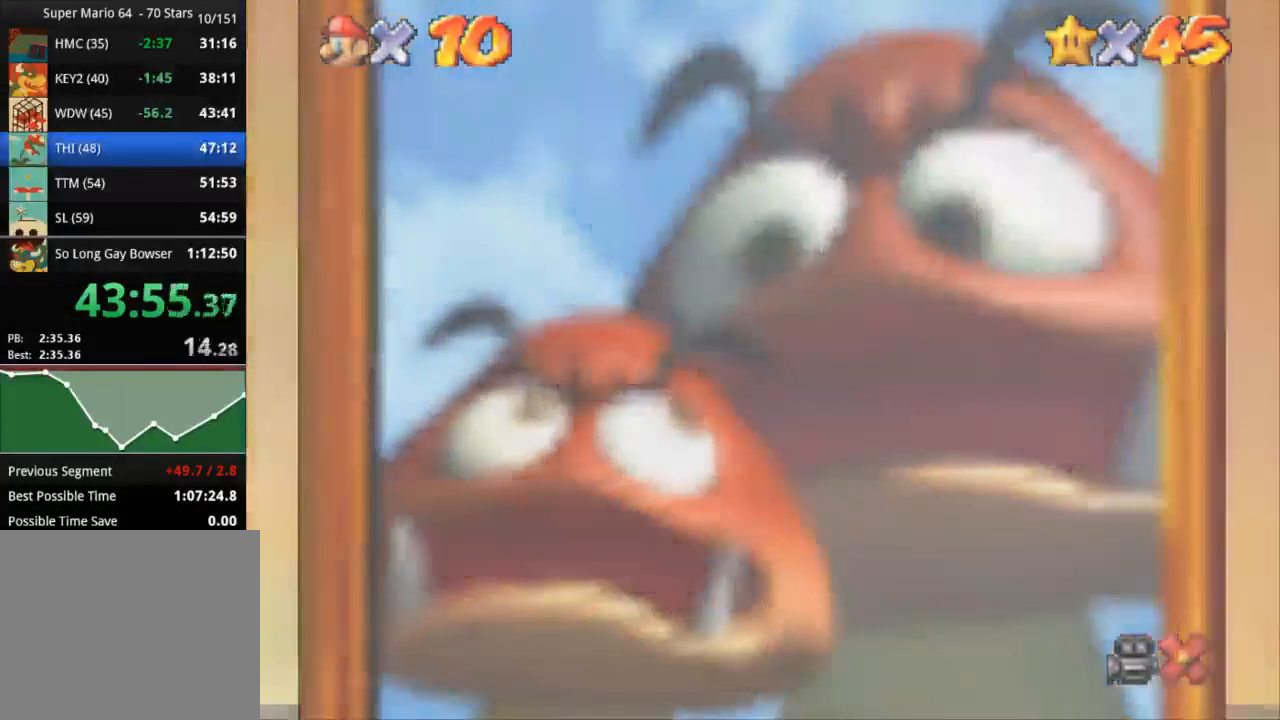
Gameplay with a controller (PlayStation layout); each line is a JSON object with the inputs held at the frame after it. "events" lists button and stick changes between this image and that frame as [ms after this image, input, new state], when the widget could be followed in between. Not read: R3.
{"buttons": ["START"], "left_stick": "center", "right_stick": "center", "events": [[67, "START", "up"], [350, "START", "down"], [434, "START", "up"], [501, "START", "down"]]}
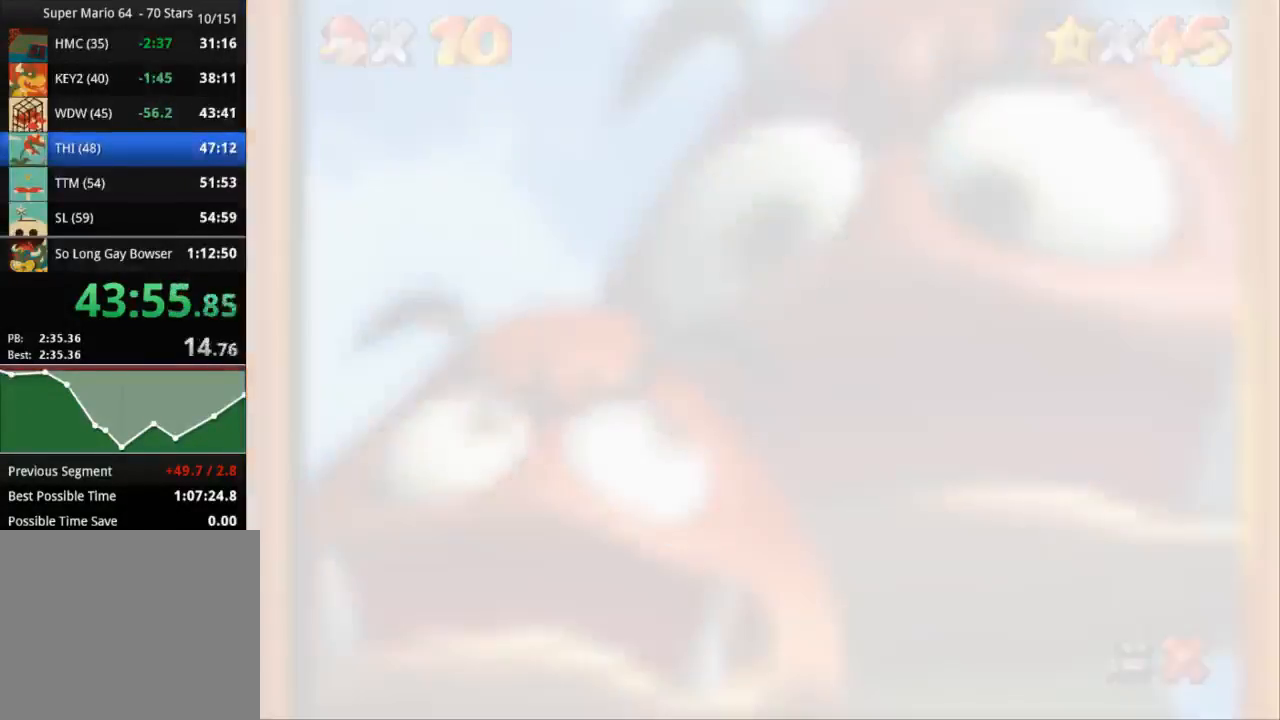
{"buttons": [], "left_stick": "center", "right_stick": "center", "events": [[50, "START", "up"], [83, "START", "down"], [133, "START", "up"], [200, "START", "down"], [250, "START", "up"], [350, "START", "down"], [400, "START", "up"], [467, "START", "down"], [500, "START", "up"]]}
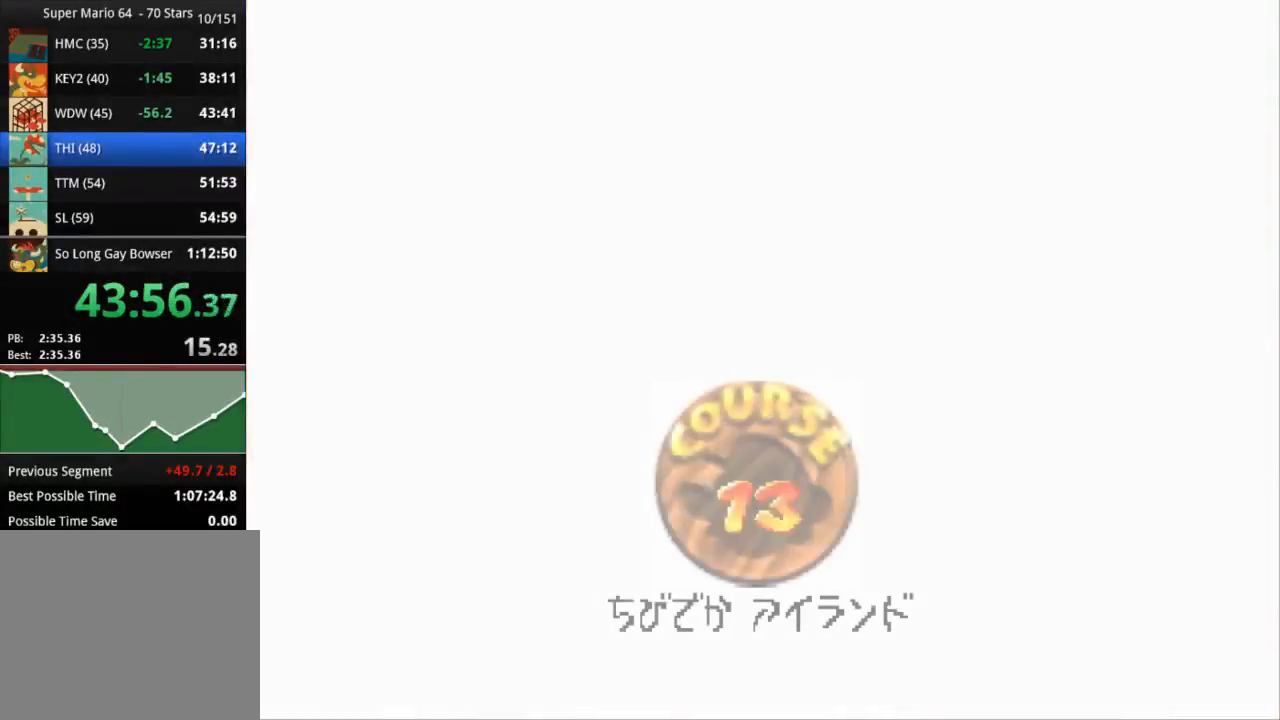
{"buttons": ["START"], "left_stick": "center", "right_stick": "center", "events": [[83, "START", "down"], [117, "START", "up"], [167, "START", "down"], [234, "START", "up"], [284, "START", "down"], [350, "START", "up"], [484, "START", "down"]]}
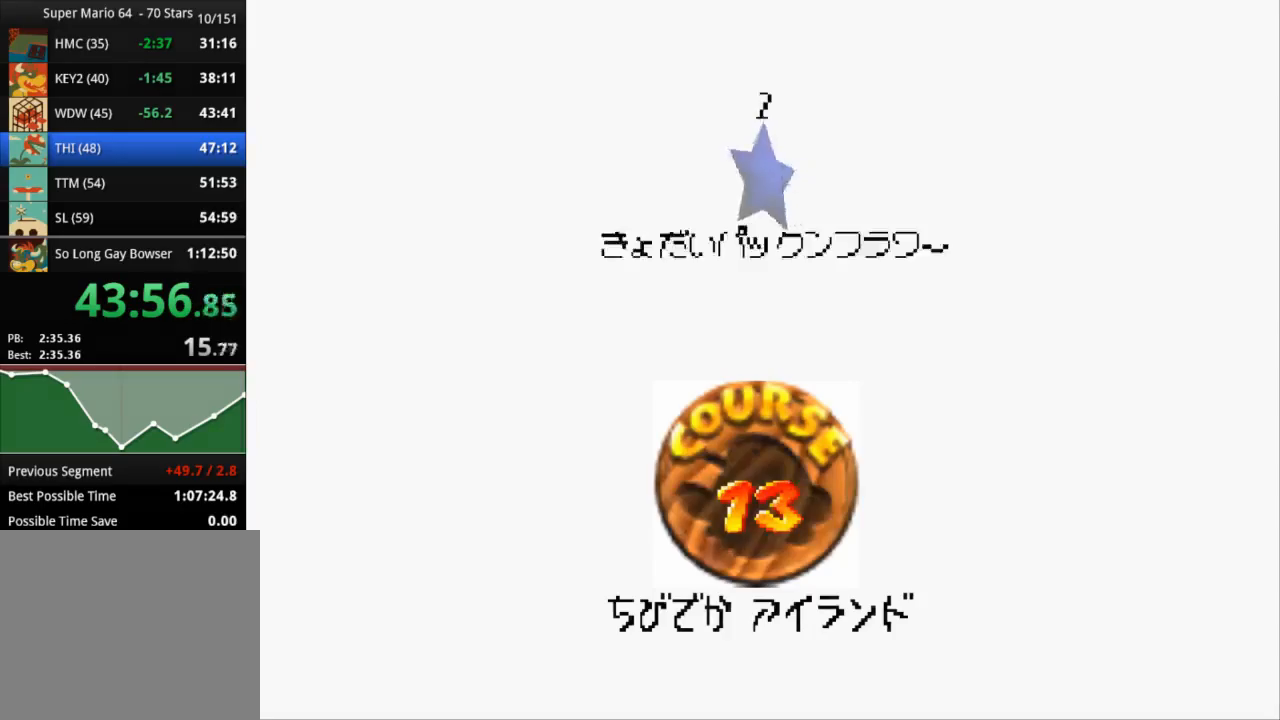
{"buttons": [], "left_stick": "center", "right_stick": "center", "events": [[33, "START", "up"], [100, "START", "down"], [166, "START", "up"], [216, "START", "down"], [250, "START", "up"], [333, "START", "down"], [400, "START", "up"]]}
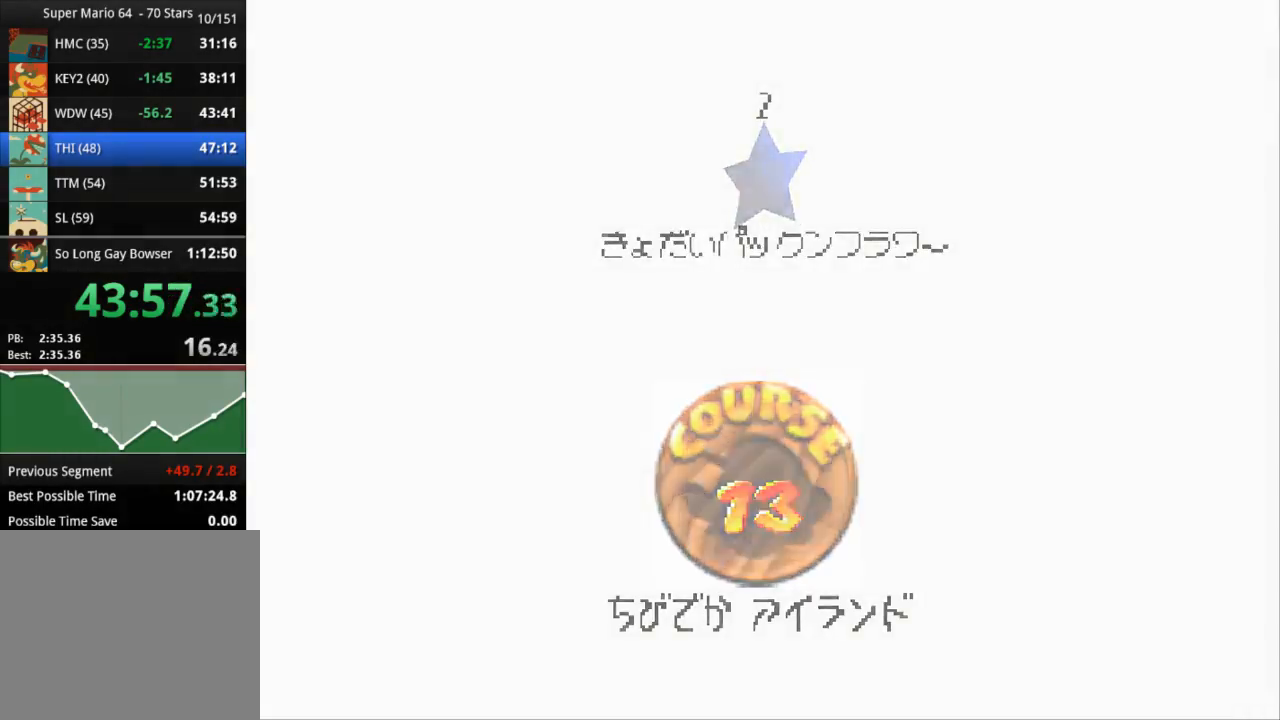
{"buttons": [], "left_stick": "center", "right_stick": "center", "events": [[367, "left_stick", "up"], [434, "left_stick", "center"]]}
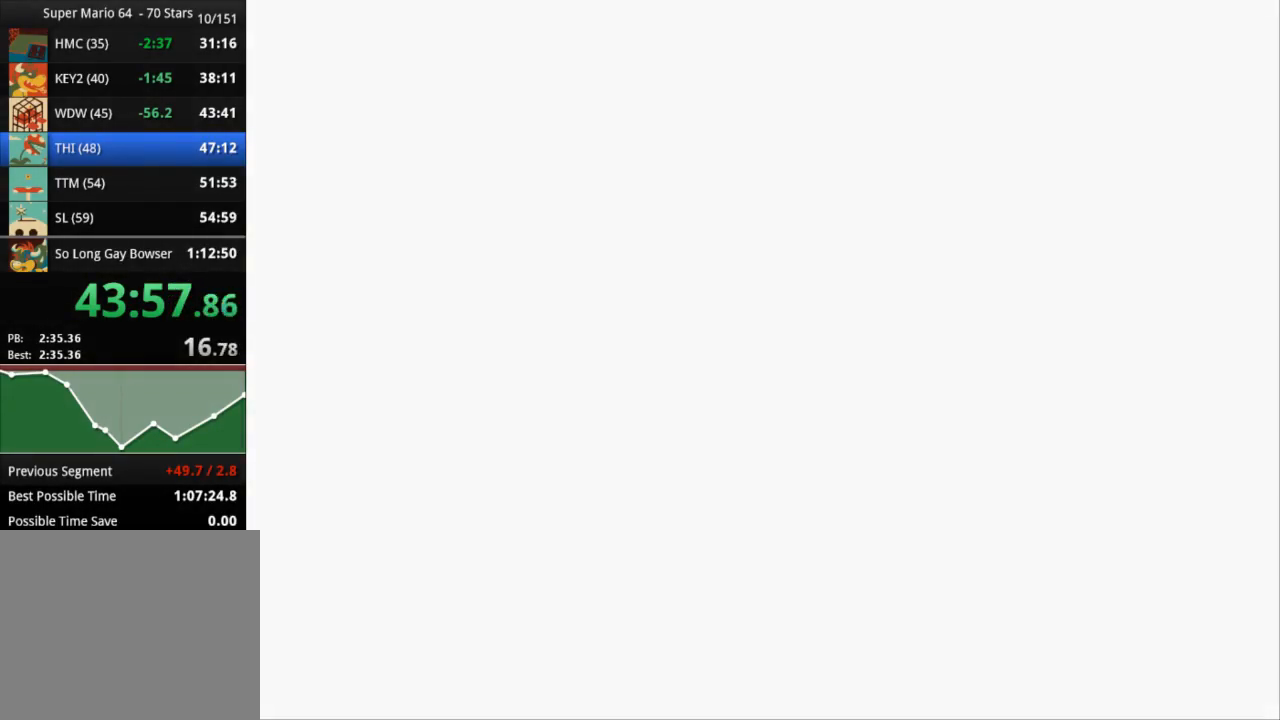
{"buttons": [], "left_stick": "up", "right_stick": "right", "events": [[83, "left_stick", "up"], [500, "right_stick", "right"]]}
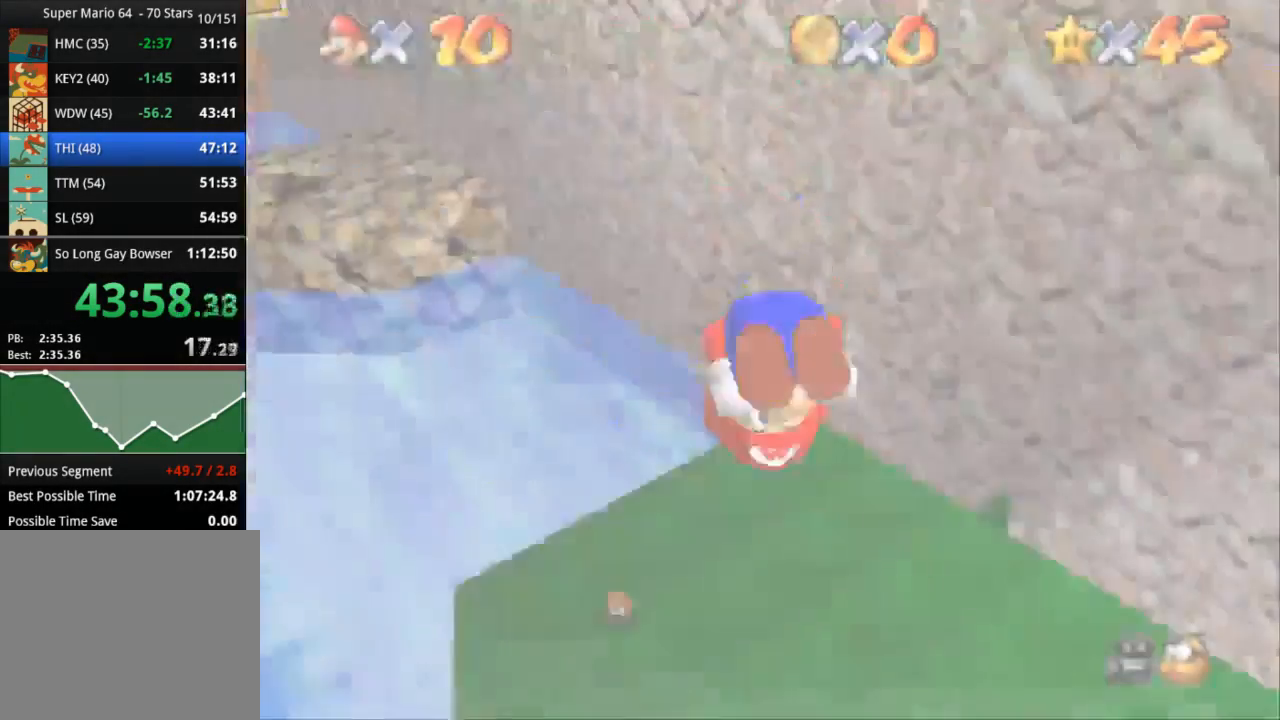
{"buttons": [], "left_stick": "up", "right_stick": "center", "events": [[50, "right_stick", "down-right"], [200, "right_stick", "down-left"], [367, "right_stick", "center"]]}
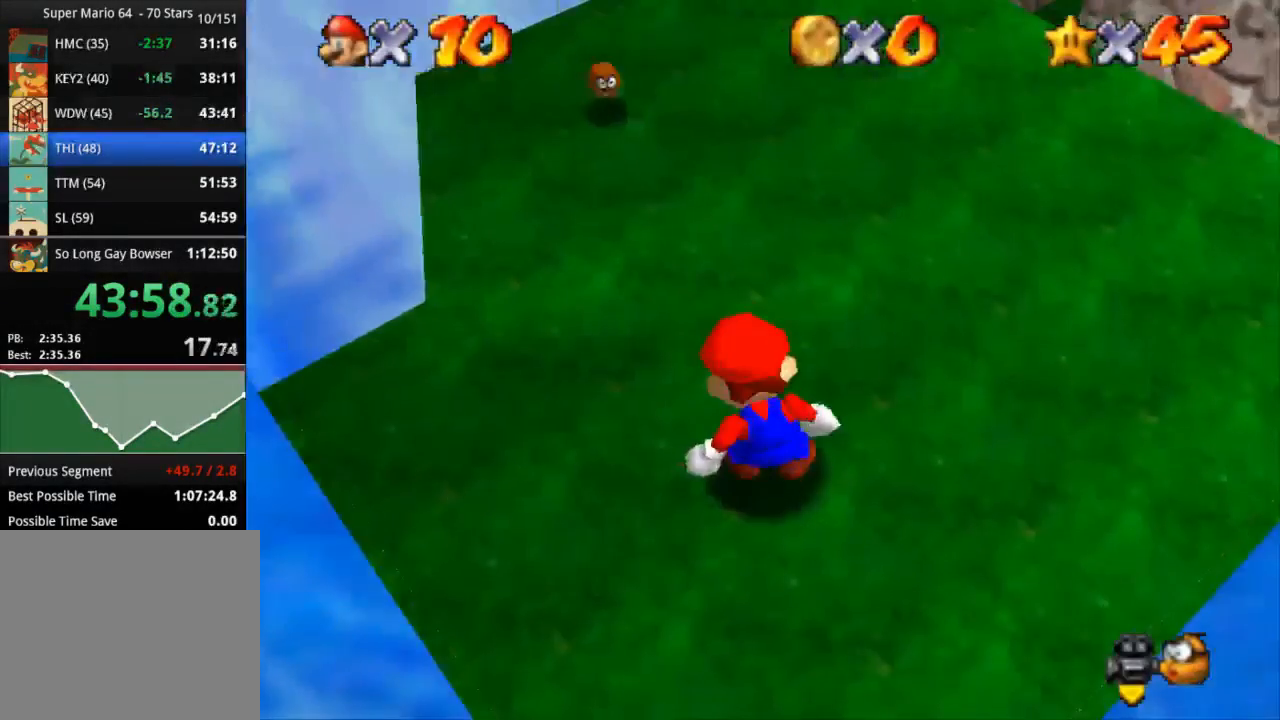
{"buttons": ["CROSS", "SQUARE"], "left_stick": "up", "right_stick": "center", "events": [[450, "CROSS", "down"], [450, "SQUARE", "down"]]}
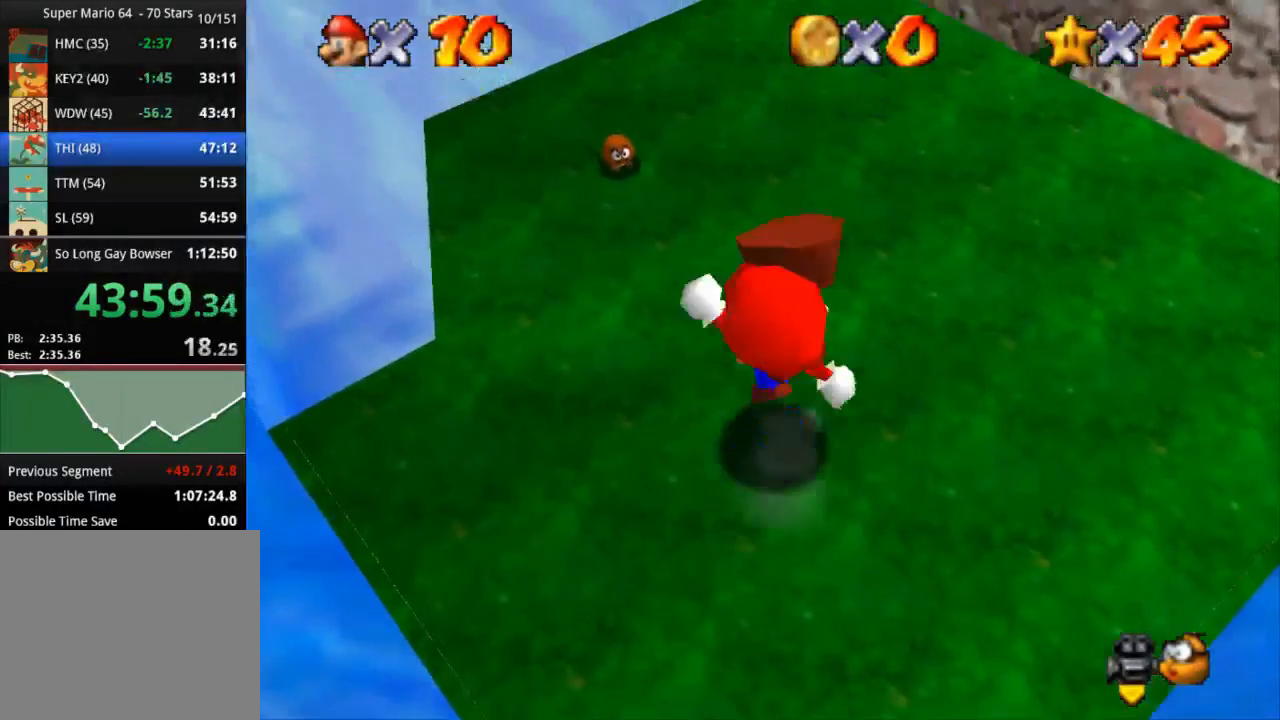
{"buttons": [], "left_stick": "up-left", "right_stick": "center", "events": [[67, "SQUARE", "up"], [117, "CROSS", "up"], [217, "left_stick", "up-left"], [284, "CROSS", "down"], [400, "CROSS", "up"]]}
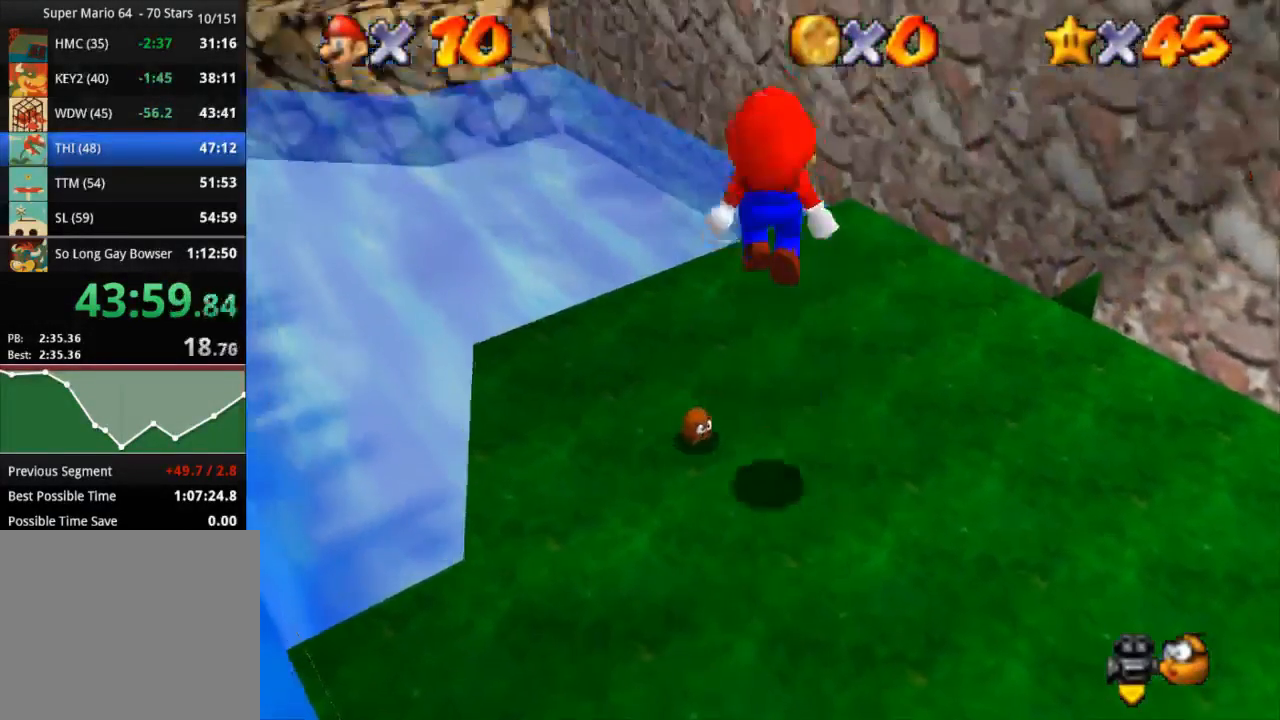
{"buttons": ["CROSS"], "left_stick": "up", "right_stick": "center", "events": [[233, "left_stick", "up"], [500, "CROSS", "down"]]}
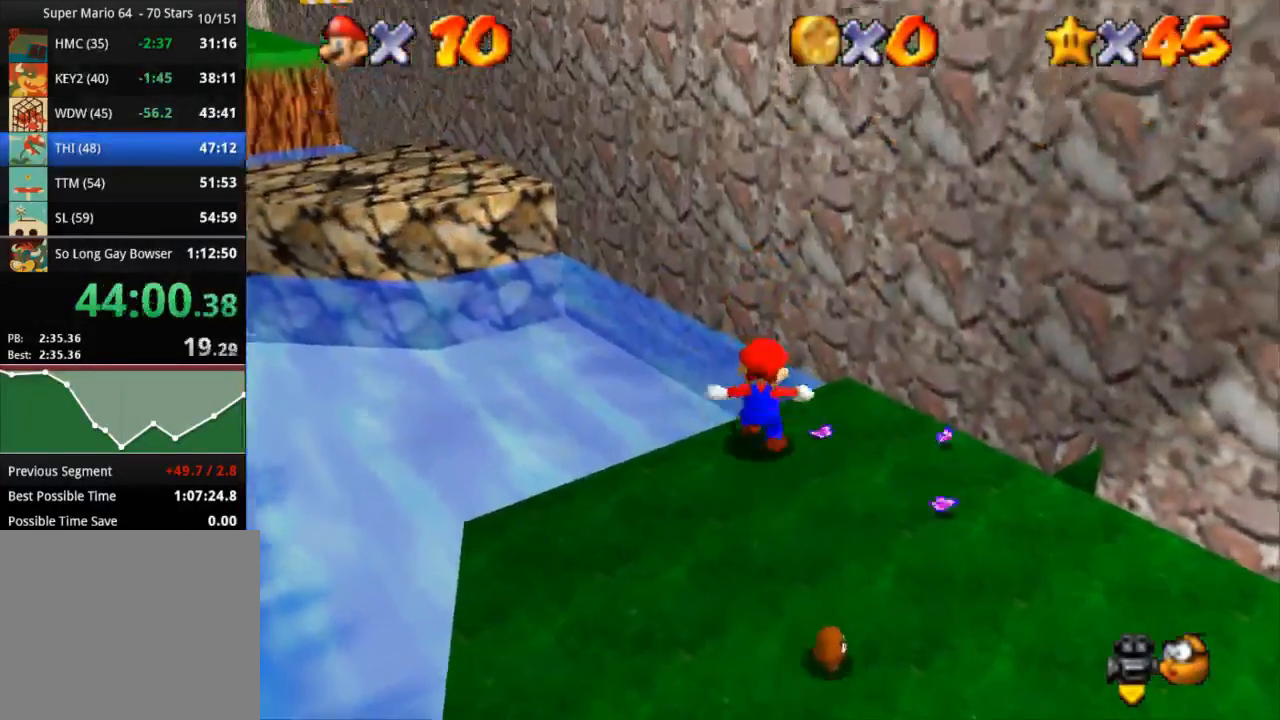
{"buttons": [], "left_stick": "up-left", "right_stick": "center", "events": [[67, "left_stick", "up-left"], [467, "CROSS", "up"]]}
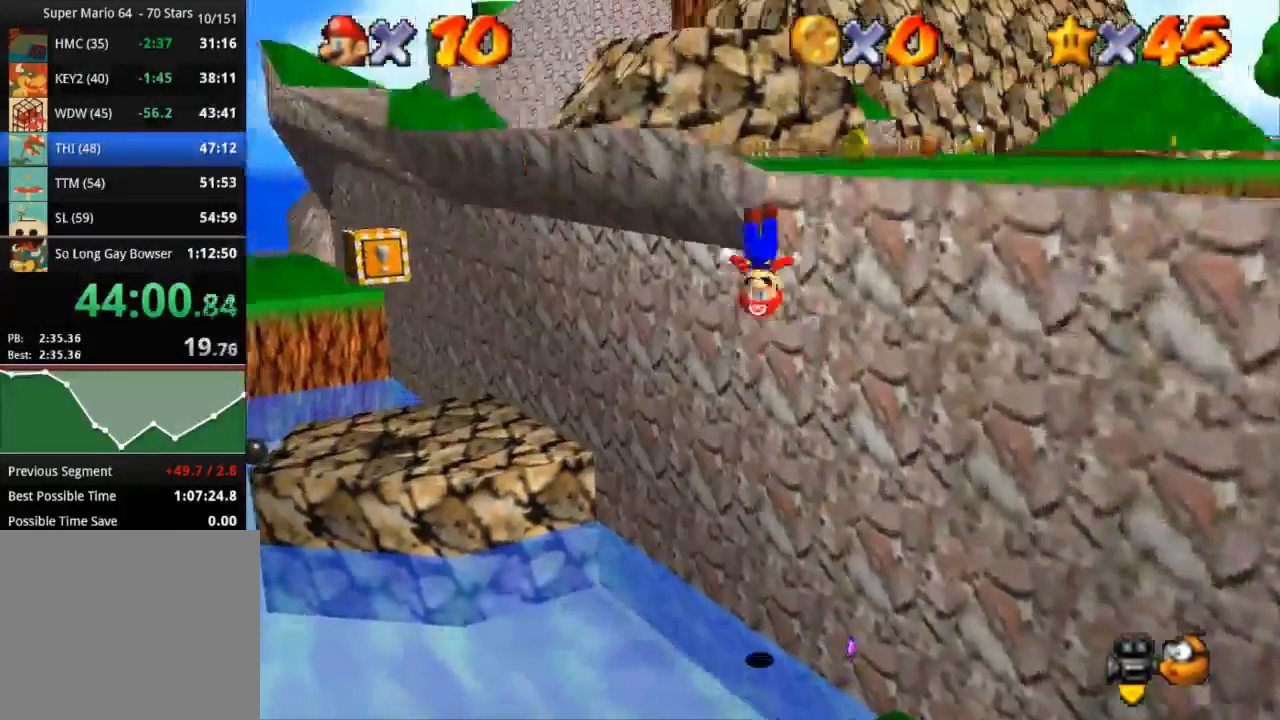
{"buttons": [], "left_stick": "down-right", "right_stick": "down-right", "events": [[50, "CROSS", "down"], [183, "left_stick", "down-right"], [367, "CROSS", "up"], [467, "right_stick", "down-right"]]}